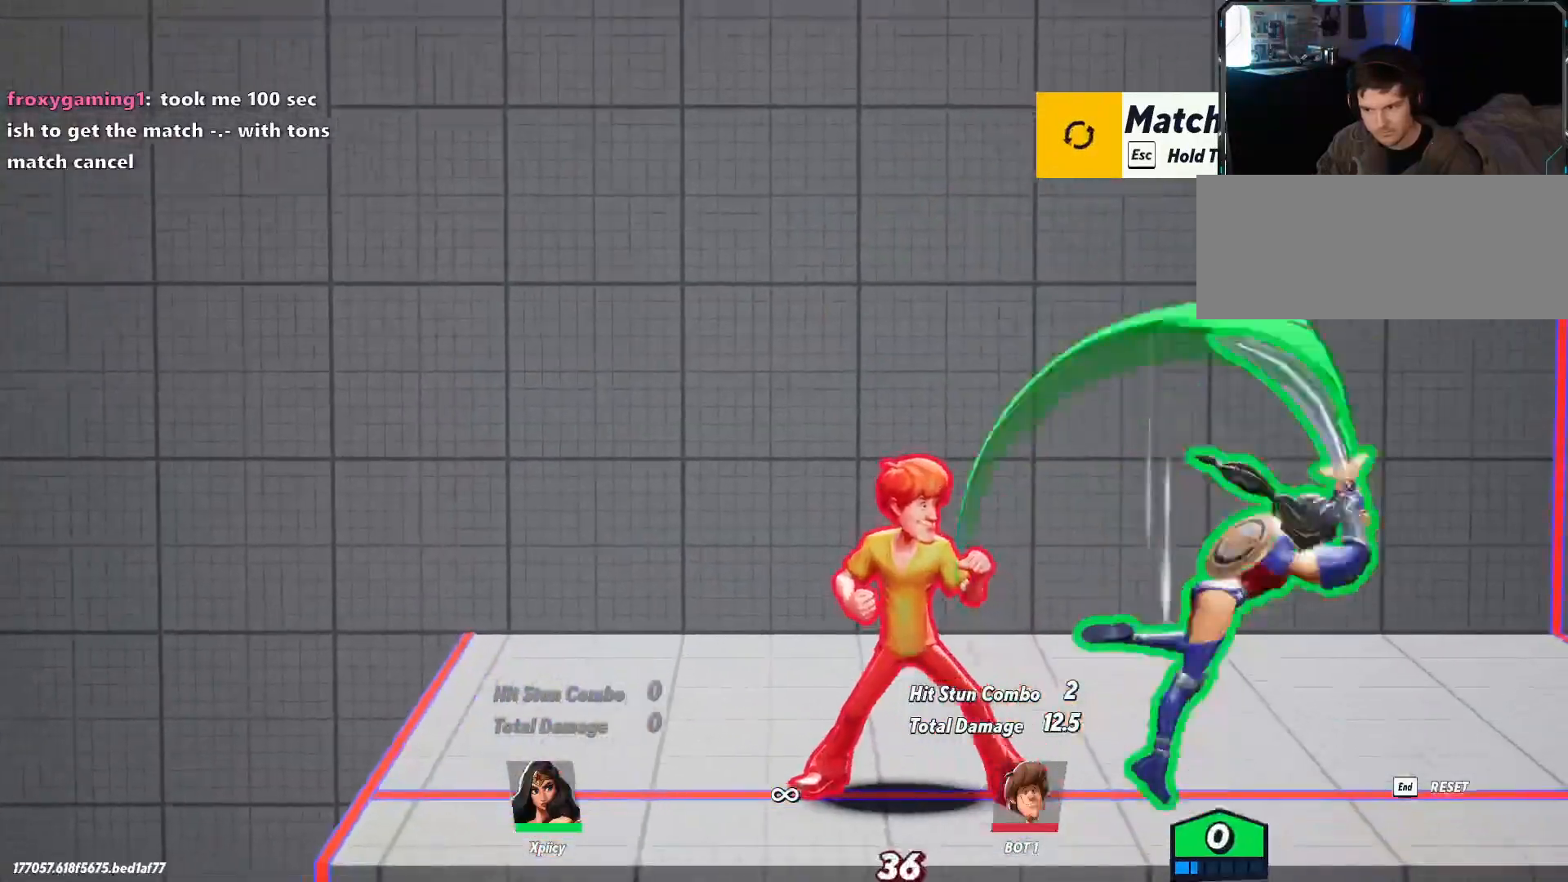
Gameplay with keyboard; each line is a JSON object with the keys held at the frame after it. "events" lists presses ("down") and releases ("up") of ".", "/", "0", "1", "2", "3", "4", "5", "6", "7", "8", "9", "a", "alt_l", "alt_r", "b", "backslash", "backspace", "c", "caps_lock", "comma", "ctrl_l", "ctrl_r", "d", "e", "equals", "f", "g", "h", "i", "j", "k", "l", "lbracket", "m", "minus", "n", "o", "p", "q", "quote", "r", "rbracket", "return", "s", "semicolon", "shift_l", "shift_r", "space", "super", "t", "tab", "tilde", "u", "v", "w", "x", "y" and "z" between this image and that frame as [ms after this image, input, new state], when the widget could be followed in between. No other keys are recorded. Mouse input is not recorded.
{"keys": ["s", "space"], "events": [[217, "s", "up"], [267, "space", "down"], [350, "space", "up"], [450, "a", "up"], [450, "s", "down"], [450, "space", "down"]]}
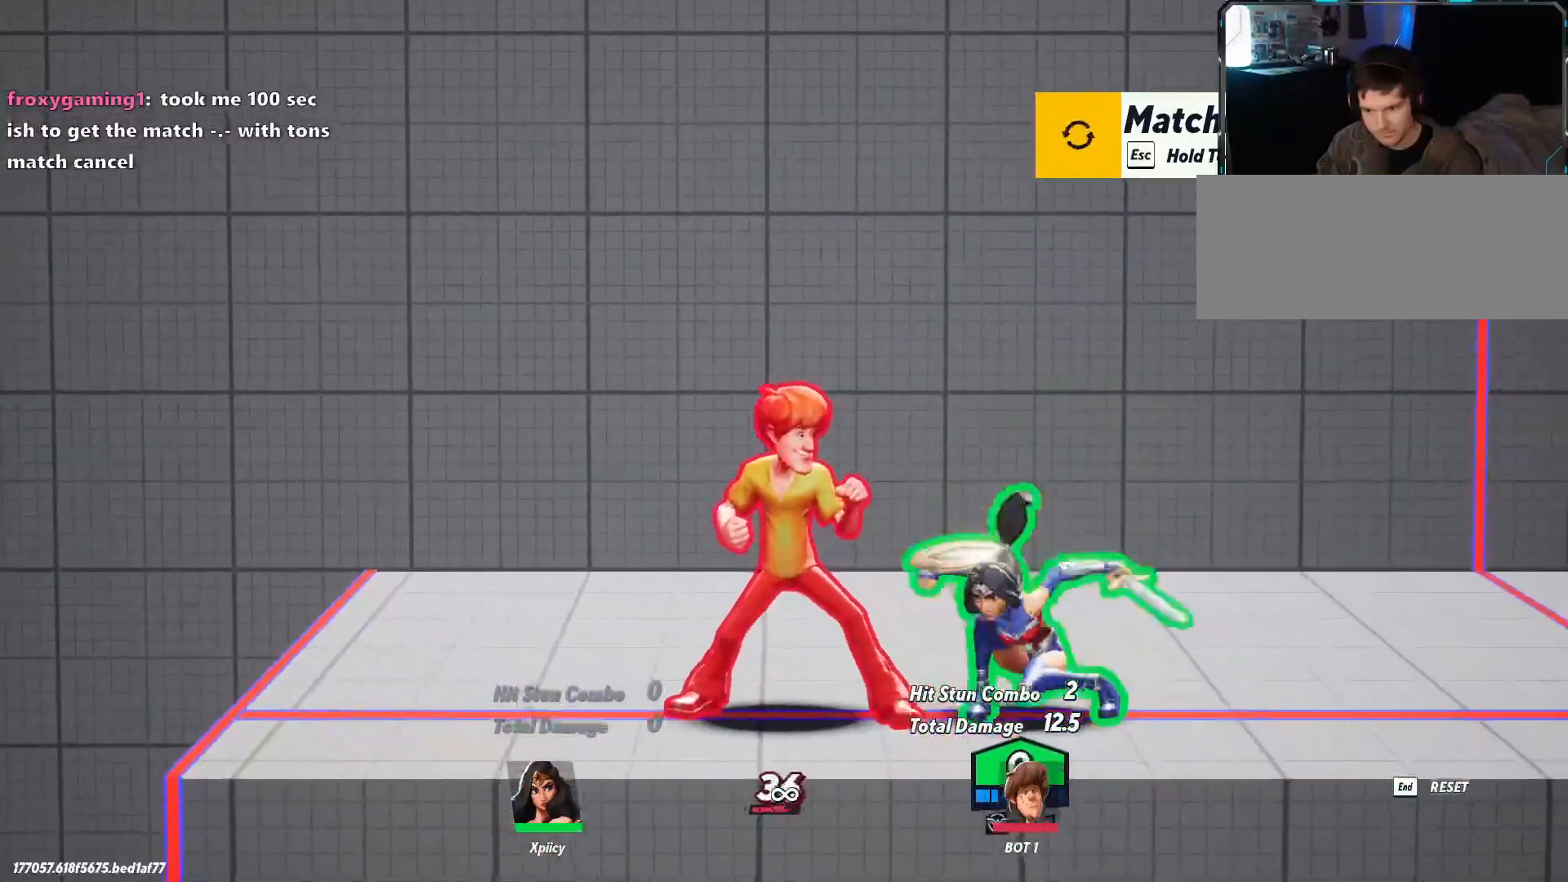
{"keys": ["a", "s", "space"], "events": [[133, "d", "down"], [133, "space", "up"], [317, "d", "up"], [367, "a", "down"], [500, "space", "down"]]}
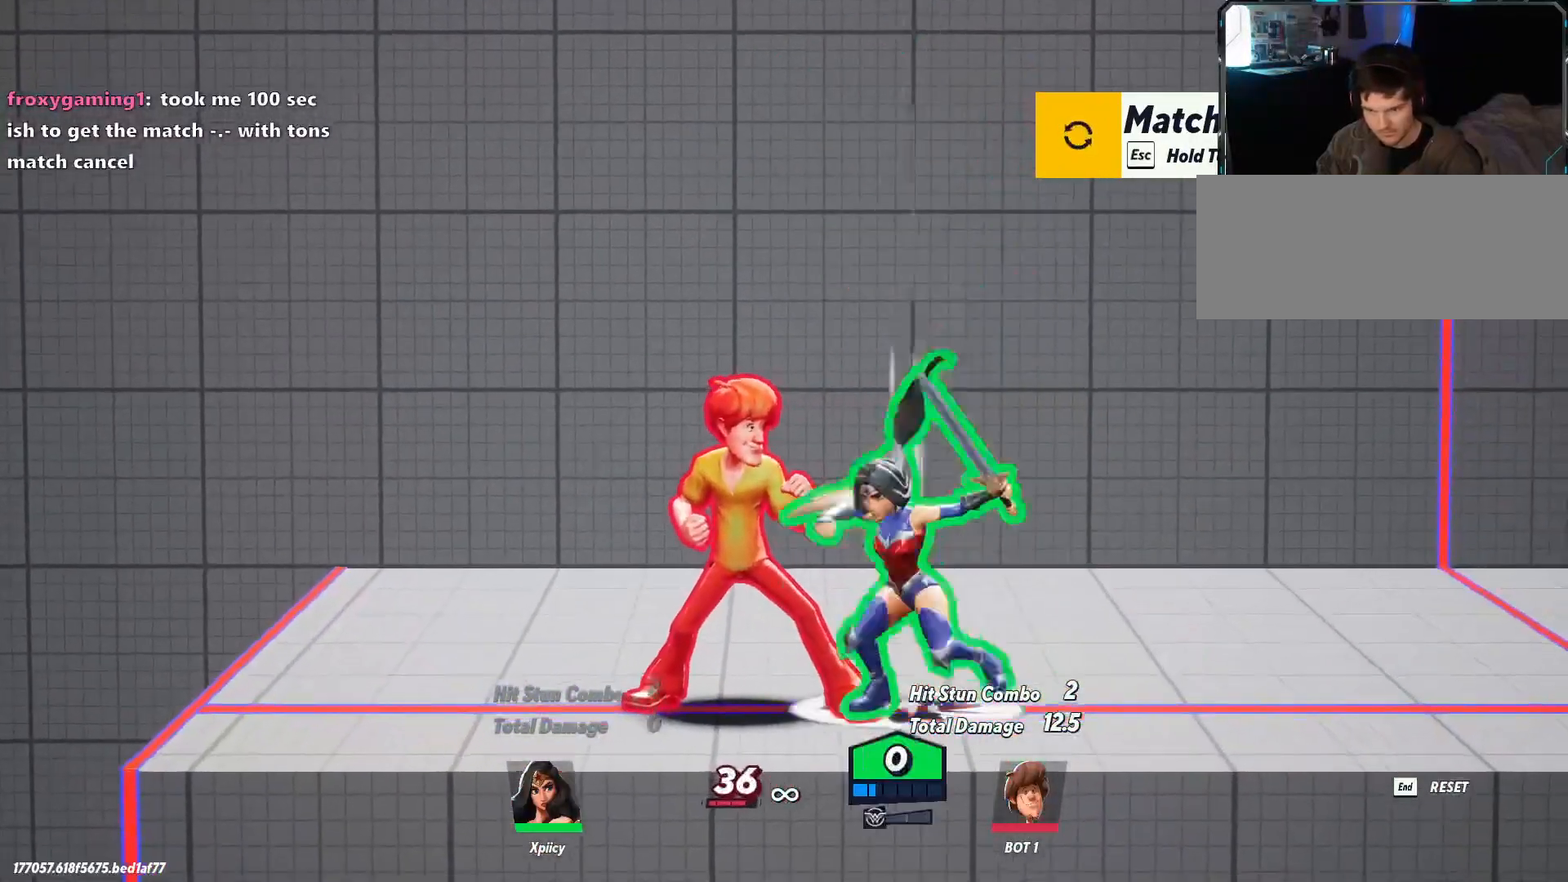
{"keys": ["d"], "events": [[133, "p", "down"], [133, "space", "up"], [183, "a", "up"], [233, "p", "up"], [367, "s", "up"], [467, "d", "down"]]}
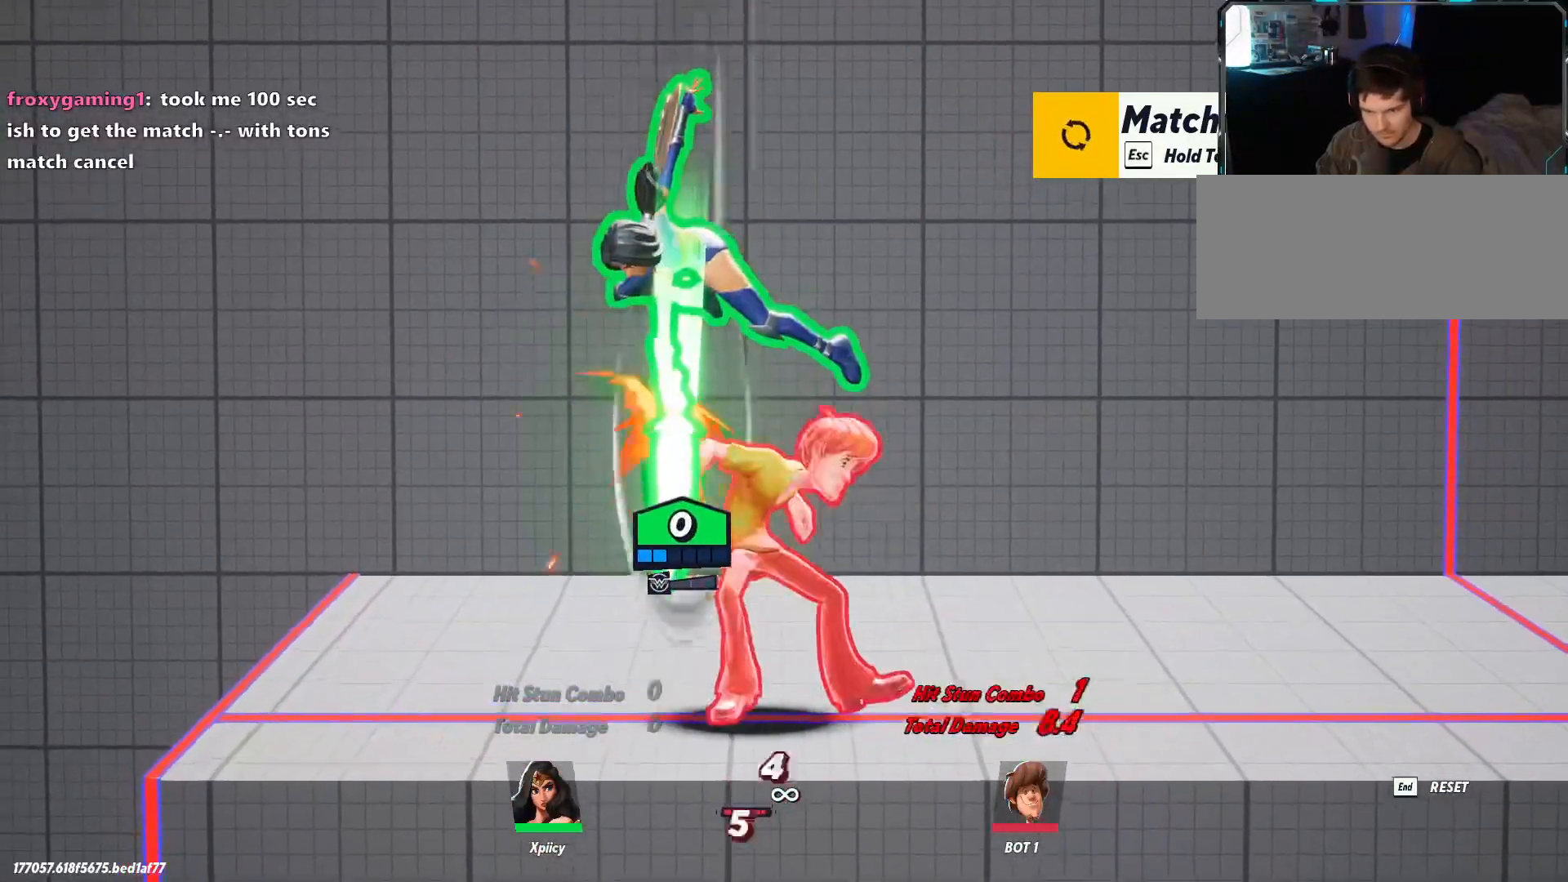
{"keys": ["d", "w"], "events": [[50, "w", "down"], [233, "space", "down"], [333, "backspace", "down"], [333, "space", "up"], [467, "backspace", "up"]]}
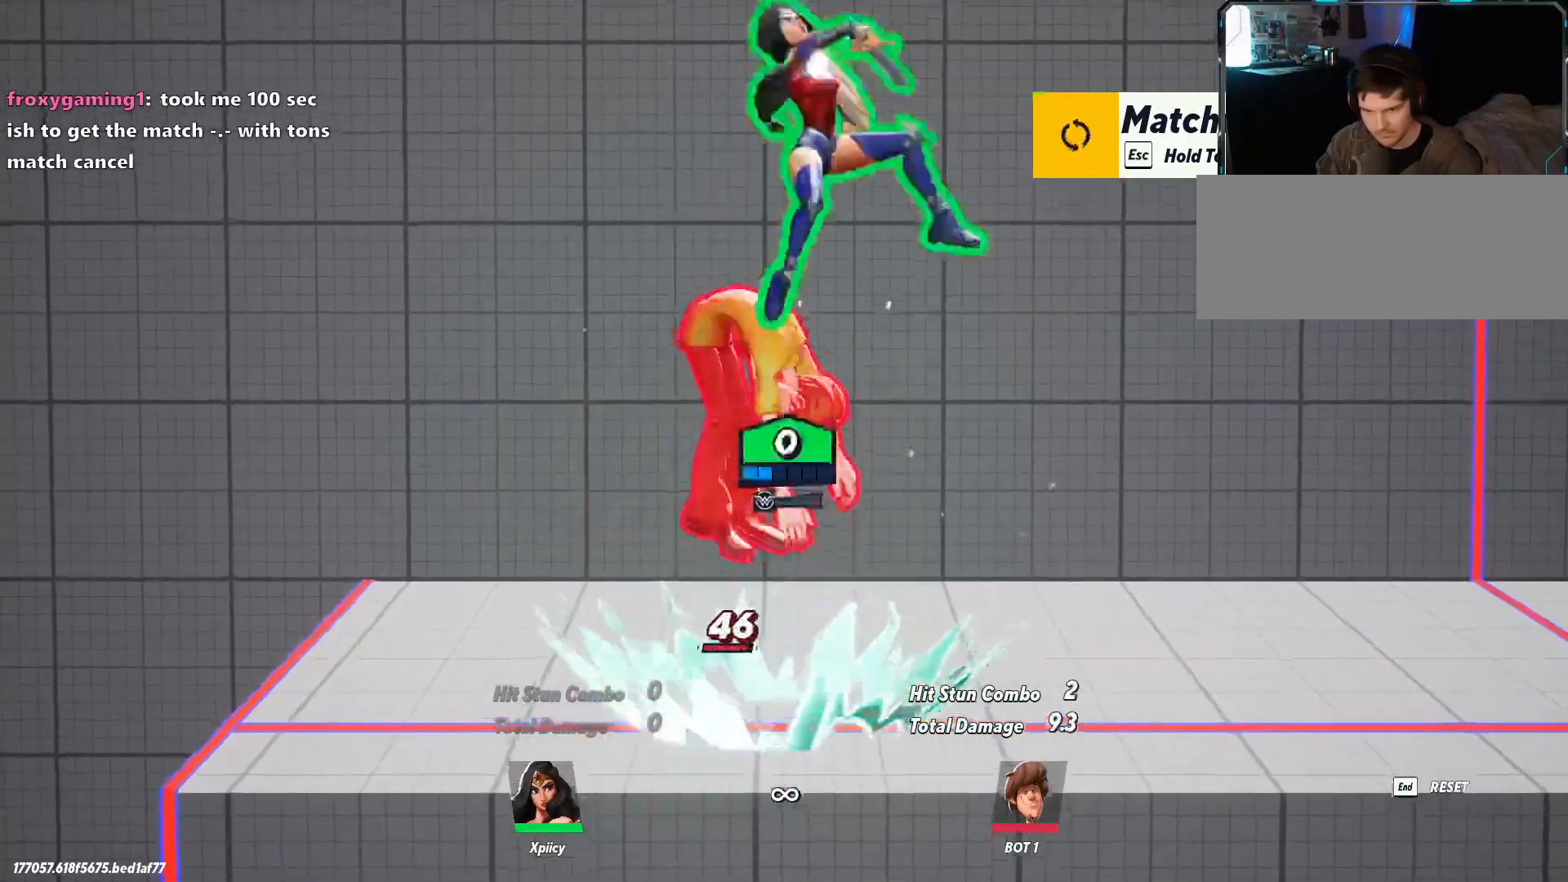
{"keys": ["a", "s"], "events": [[67, "w", "up"], [300, "s", "down"], [433, "a", "down"], [433, "d", "up"]]}
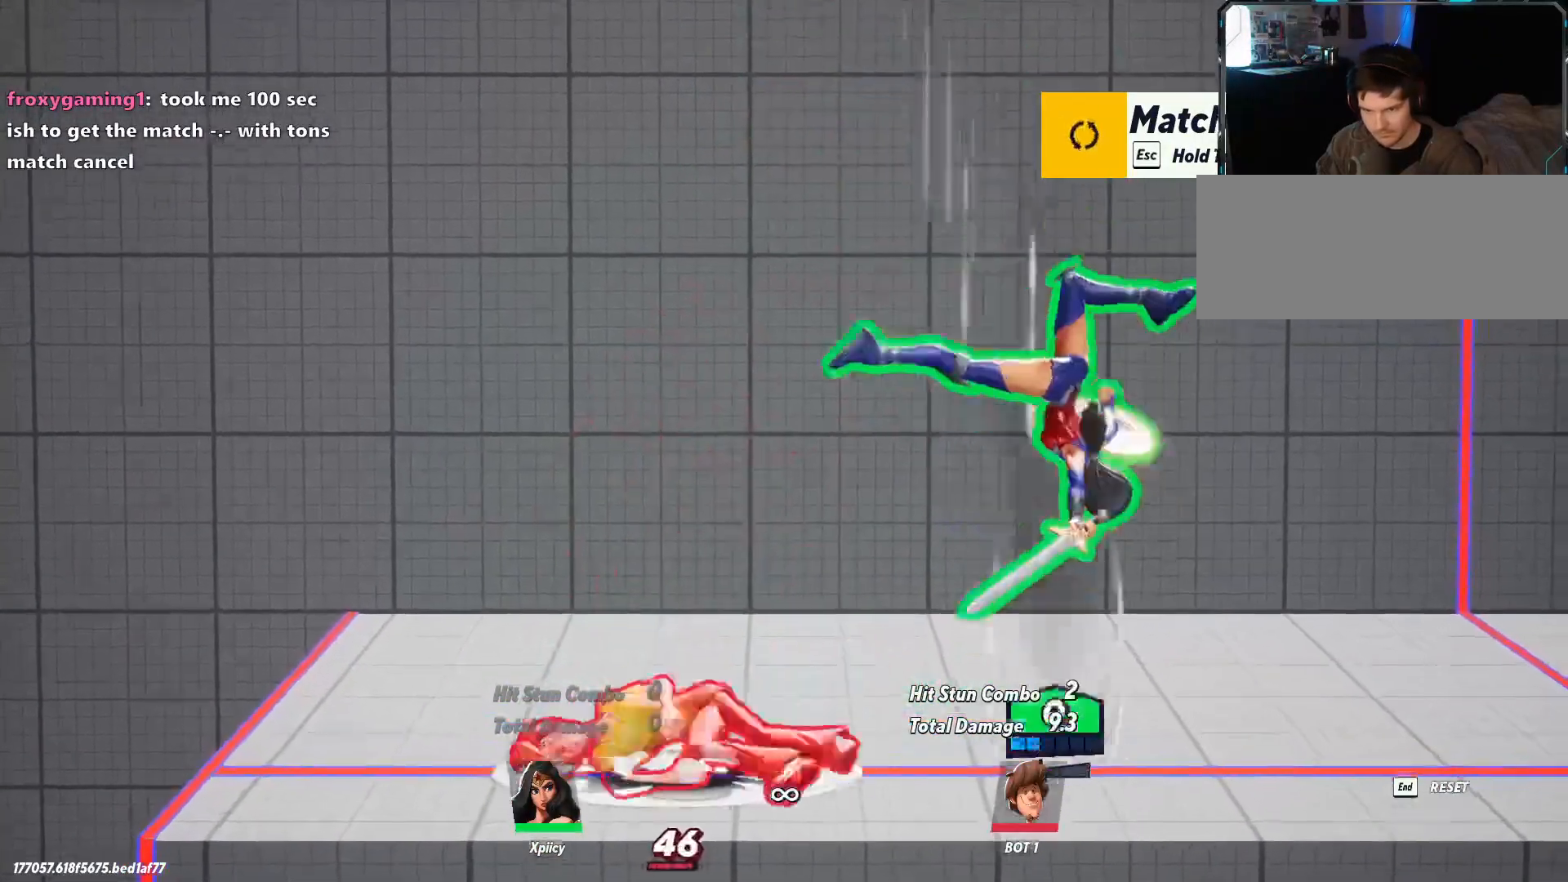
{"keys": ["a", "semicolon"], "events": [[167, "lbracket", "down"], [167, "s", "up"], [317, "lbracket", "up"], [500, "semicolon", "down"]]}
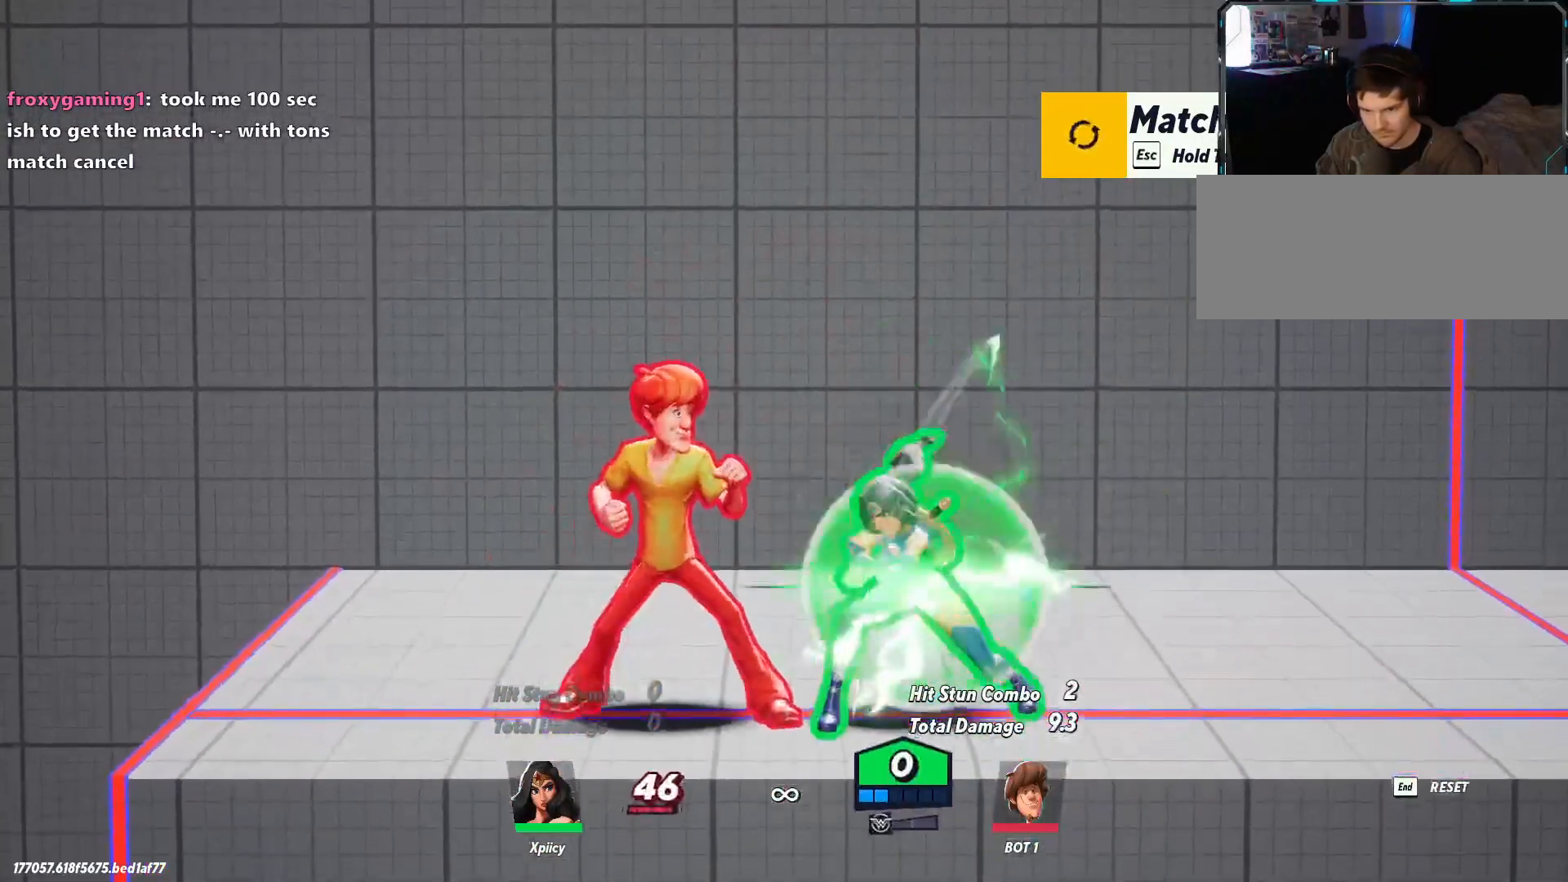
{"keys": ["a"], "events": [[133, "semicolon", "up"]]}
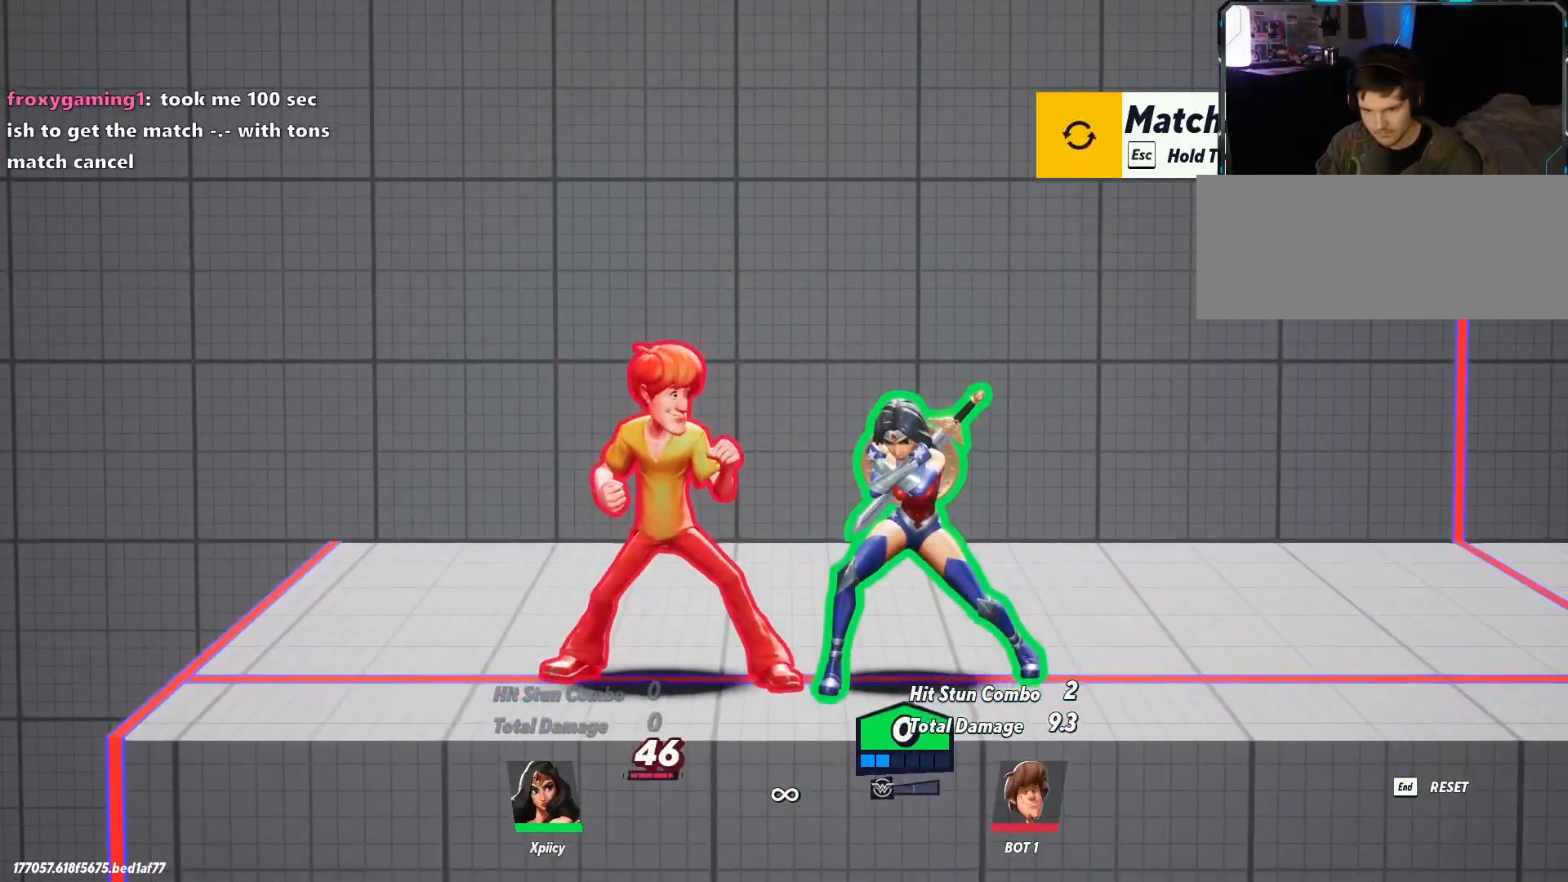
{"keys": ["a"], "events": [[100, "semicolon", "down"], [133, "semicolon", "up"]]}
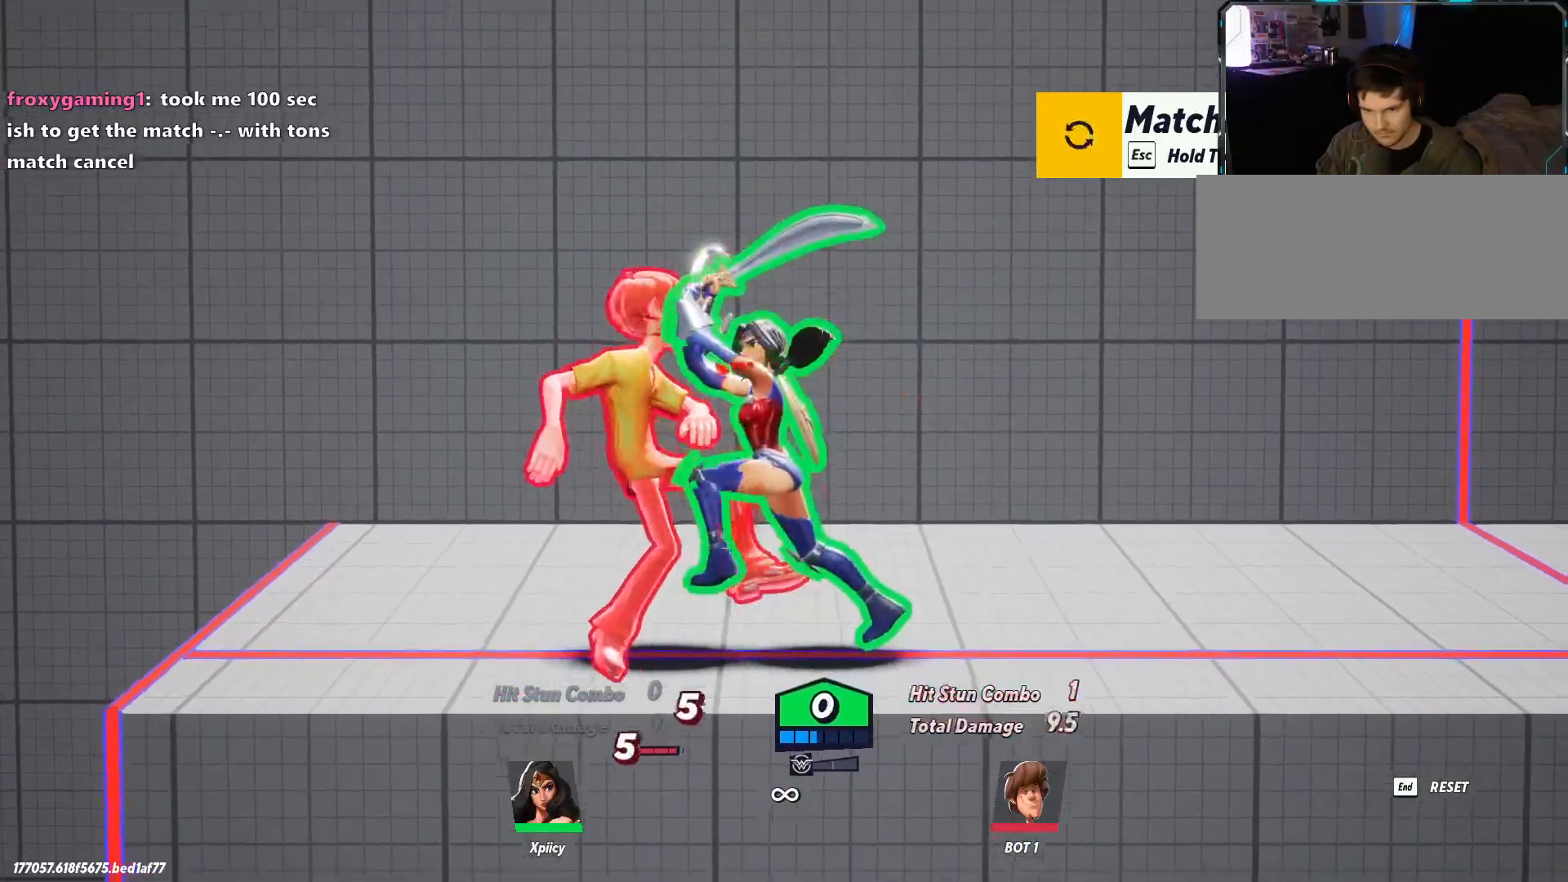
{"keys": ["a", "space"], "events": [[483, "space", "down"]]}
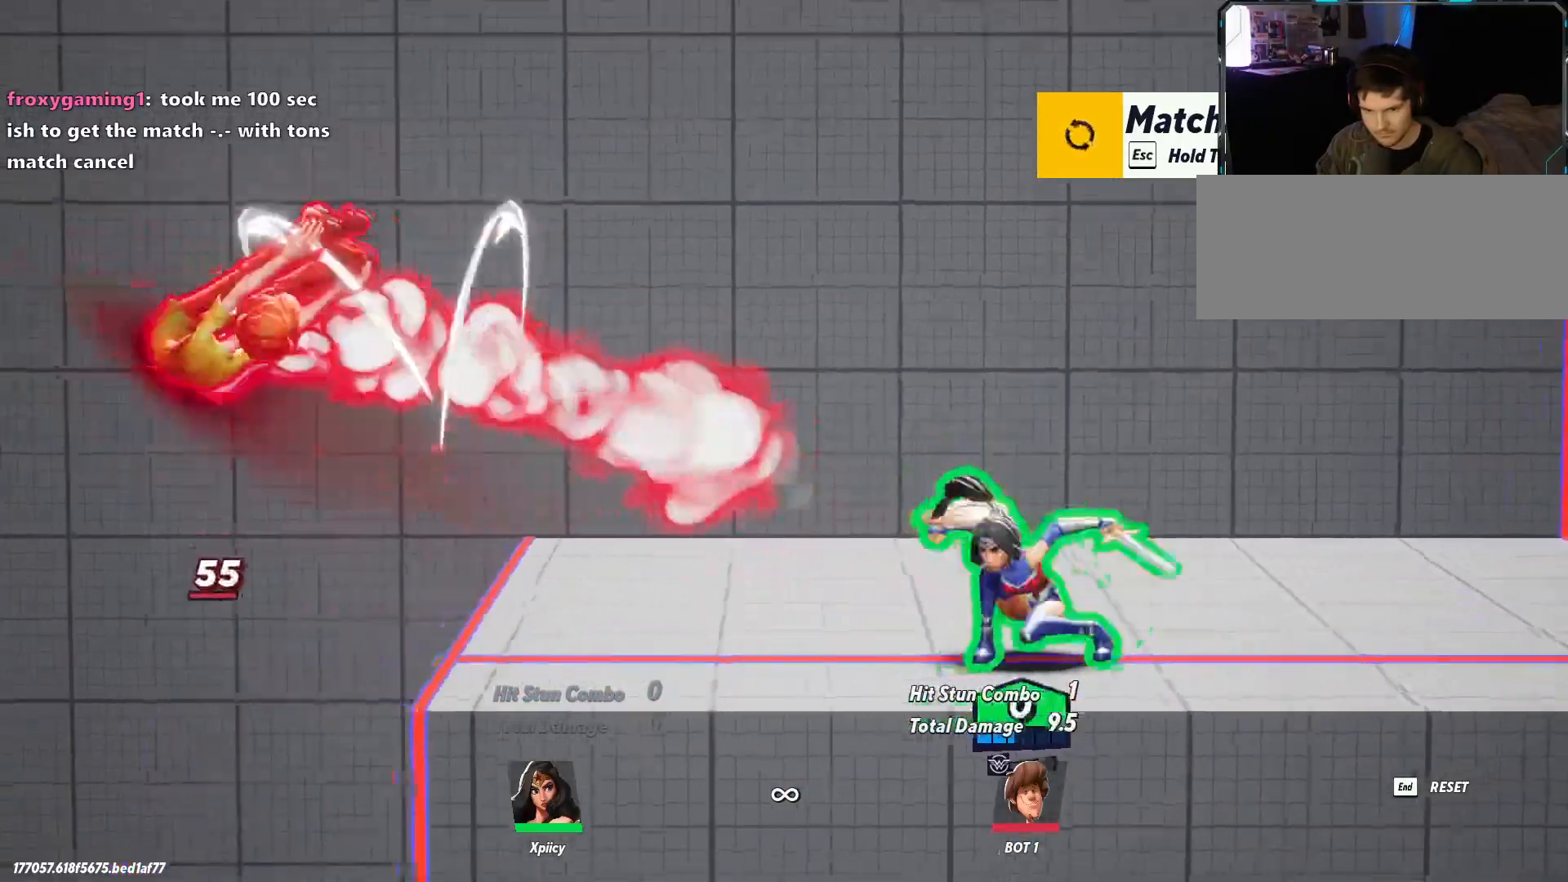
{"keys": ["a"], "events": [[67, "space", "up"], [167, "lbracket", "down"], [250, "lbracket", "up"], [250, "s", "down"], [483, "s", "up"]]}
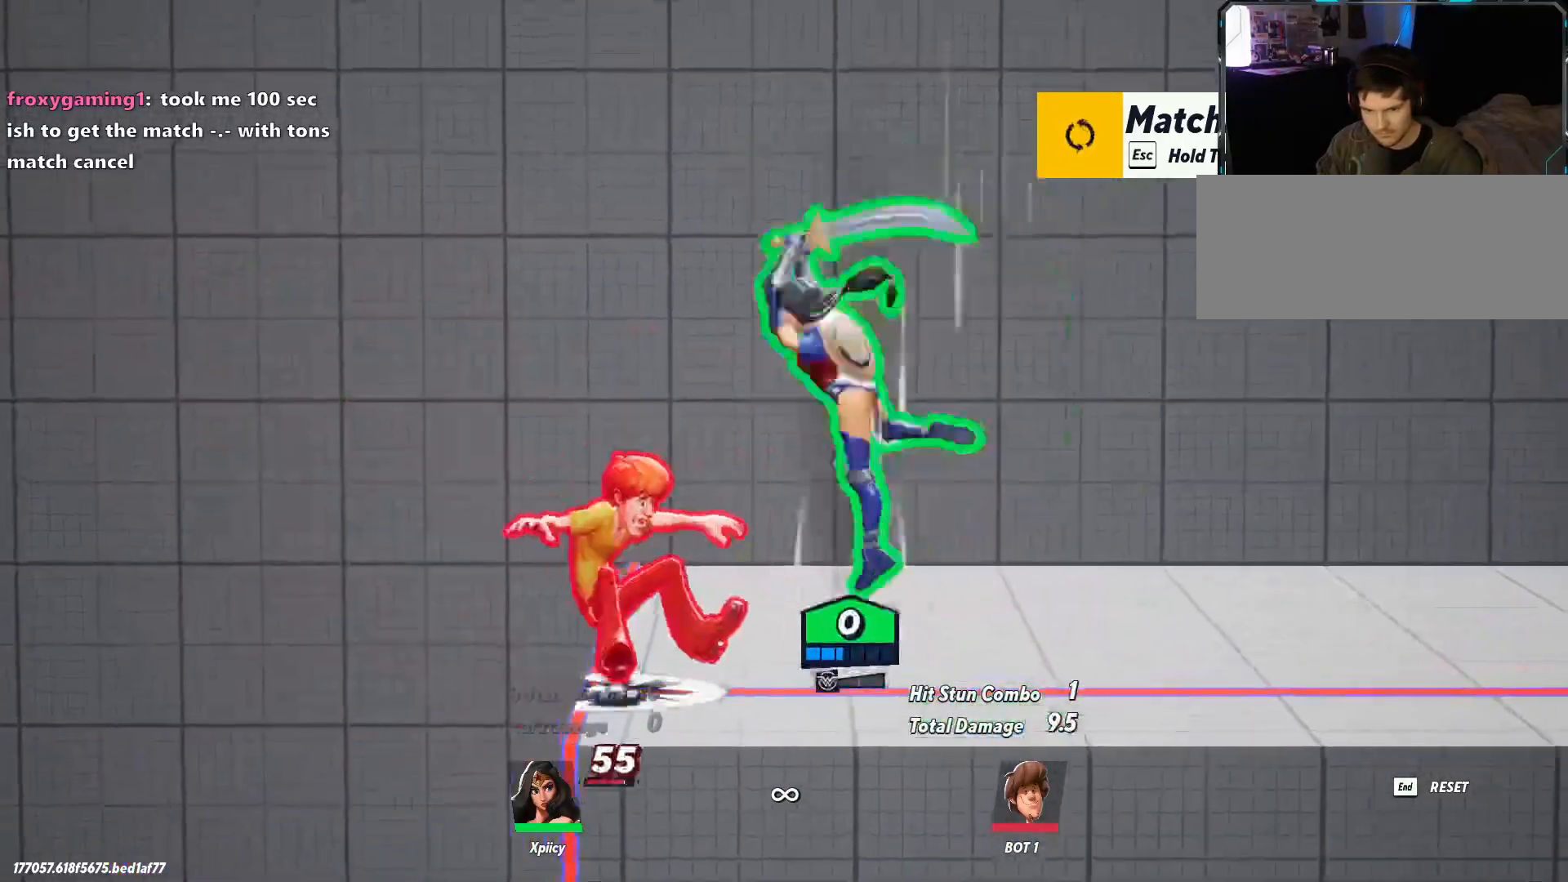
{"keys": ["a"], "events": [[33, "a", "up"], [350, "a", "down"]]}
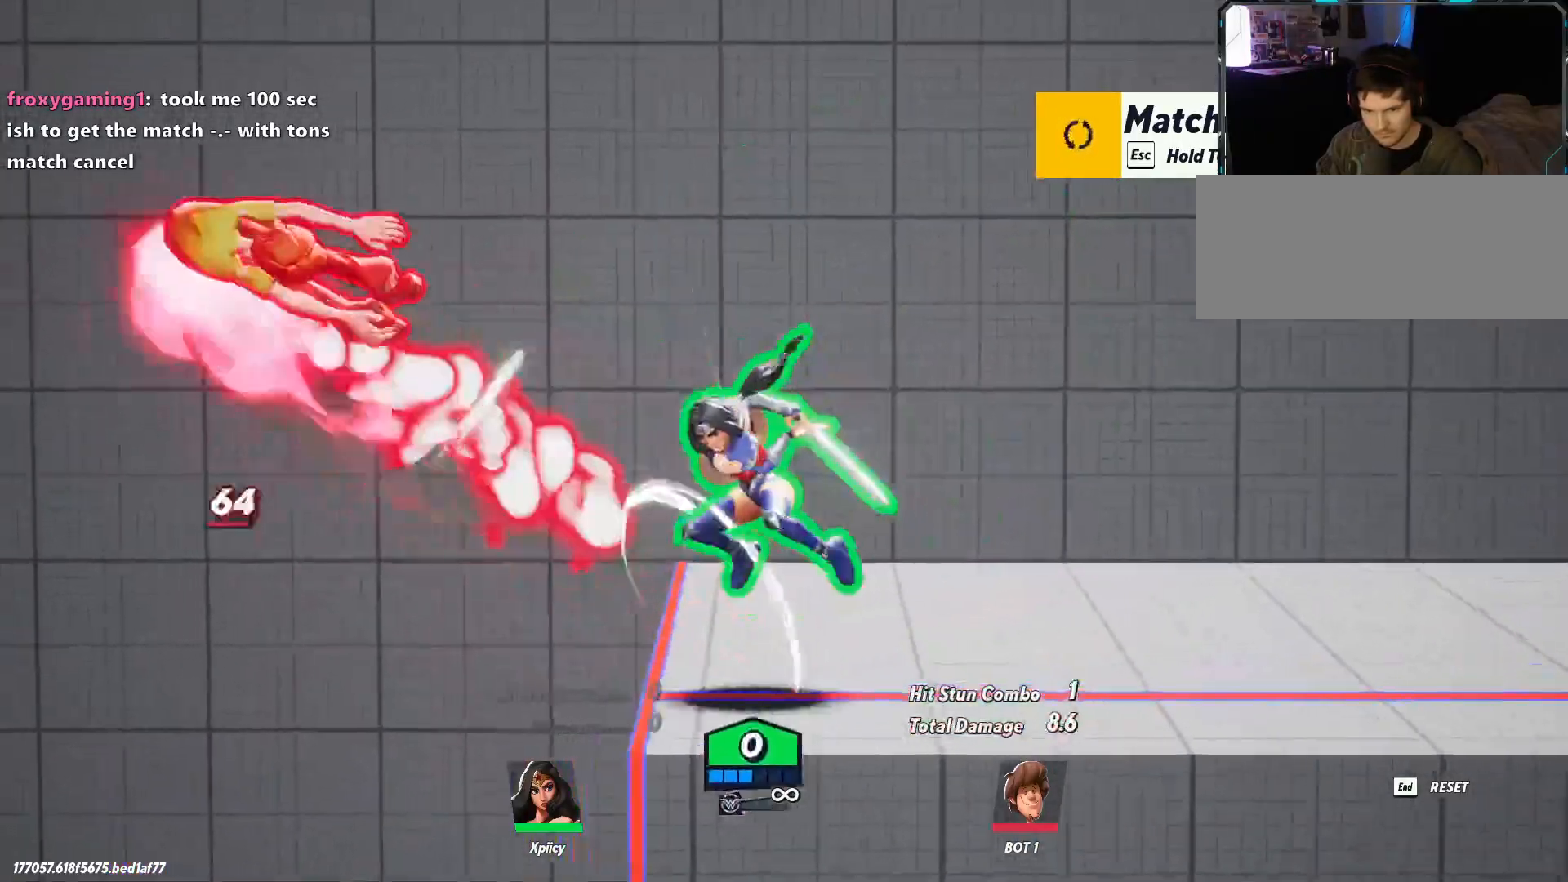
{"keys": ["d"], "events": [[83, "space", "down"], [183, "space", "up"], [267, "a", "up"], [317, "d", "down"], [317, "space", "down"], [467, "space", "up"]]}
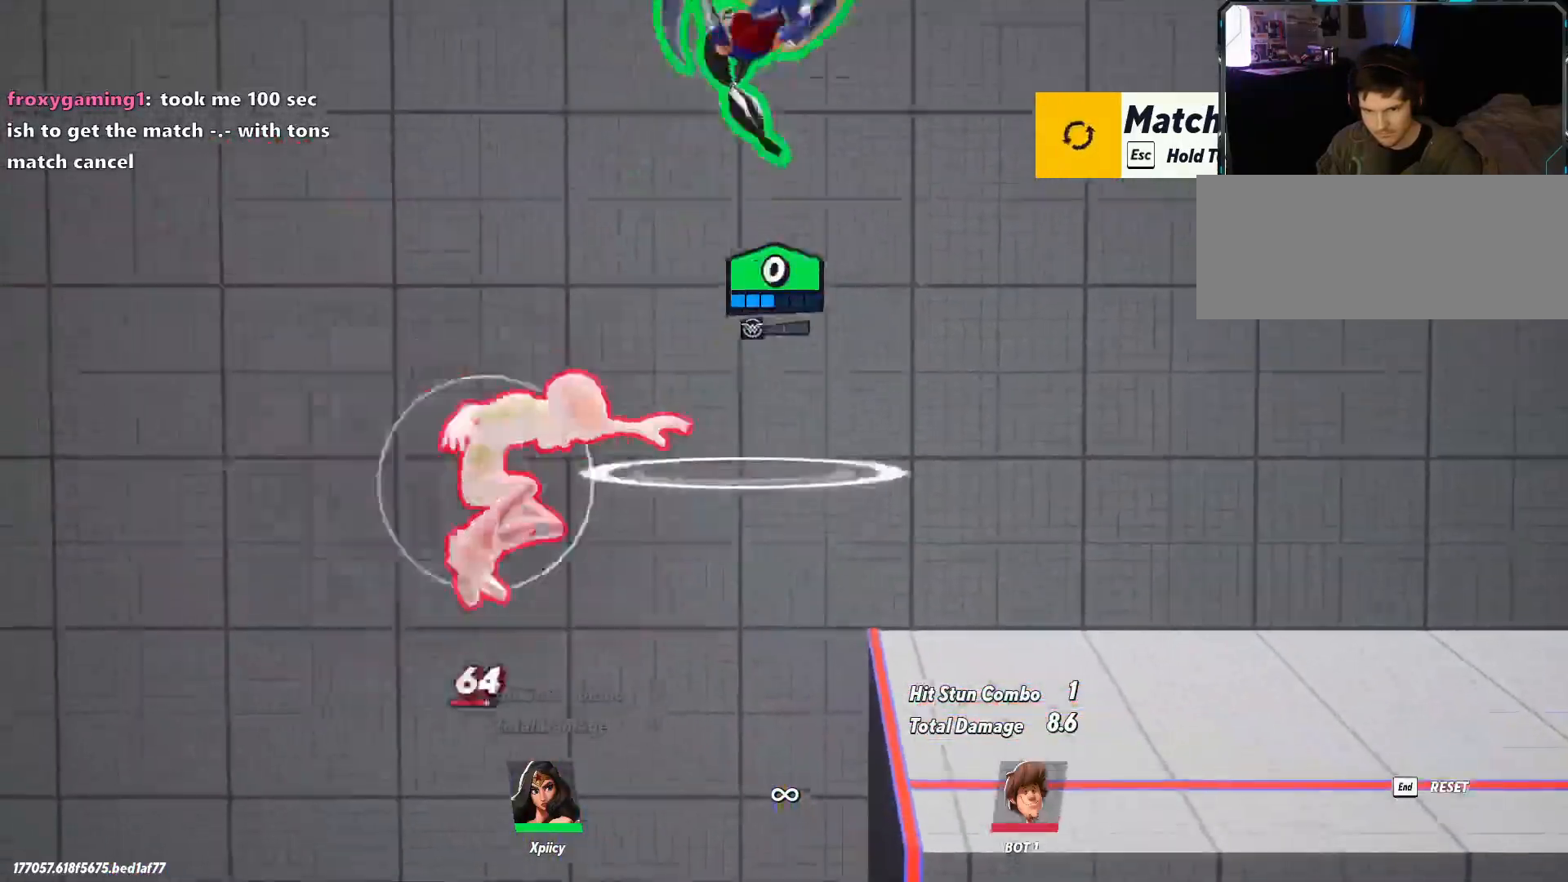
{"keys": ["a", "s"], "events": [[150, "a", "down"], [150, "d", "up"], [150, "lbracket", "down"], [250, "lbracket", "up"], [283, "s", "down"]]}
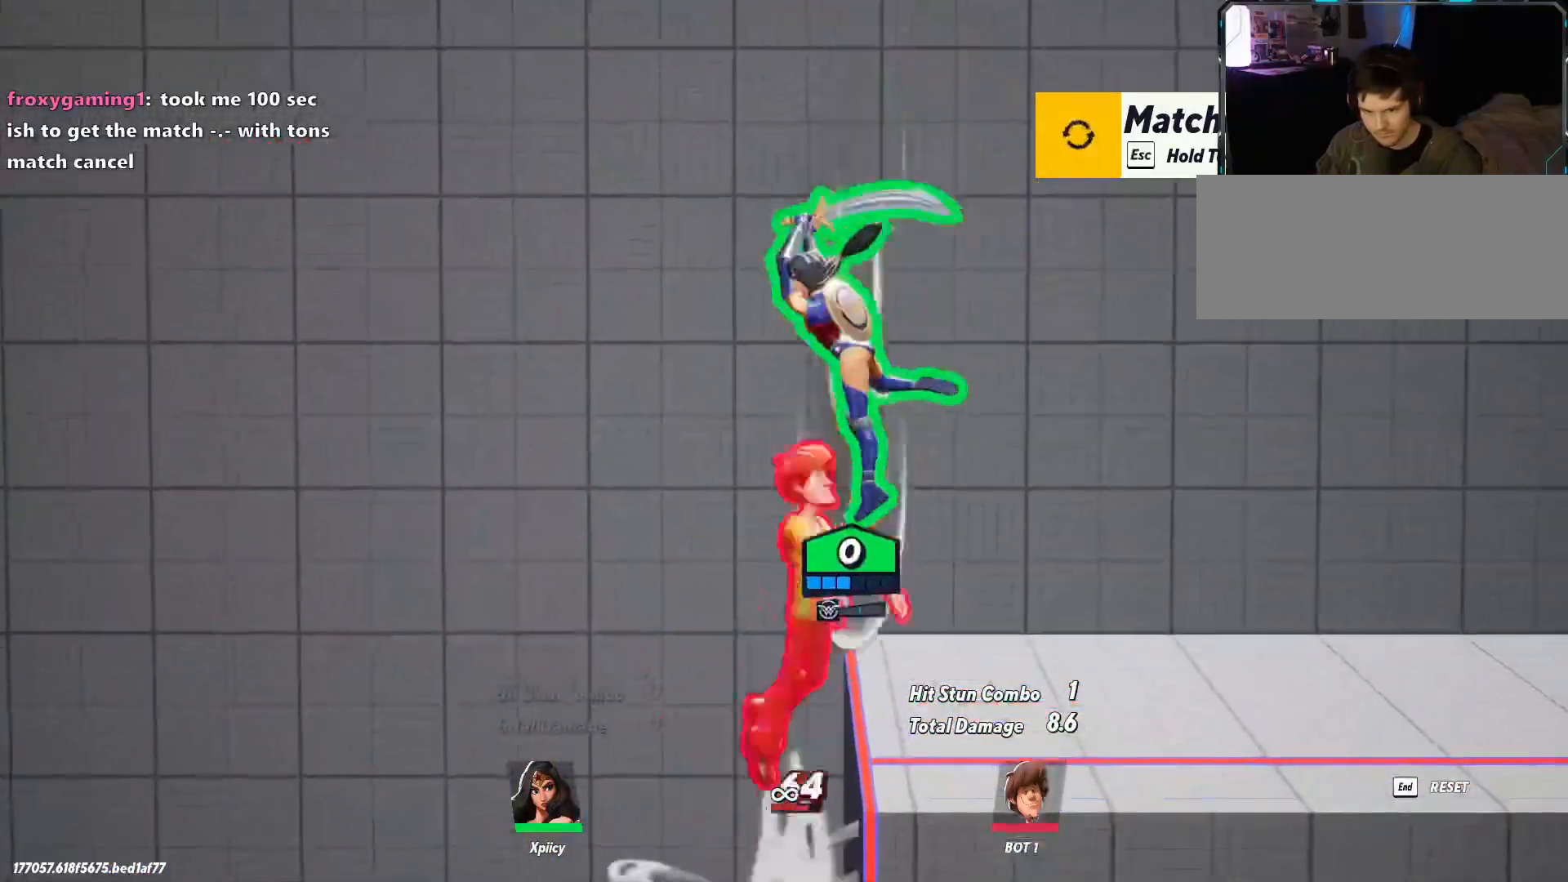
{"keys": ["a"], "events": [[17, "a", "up"], [67, "d", "down"], [217, "s", "up"], [450, "a", "down"], [450, "d", "up"]]}
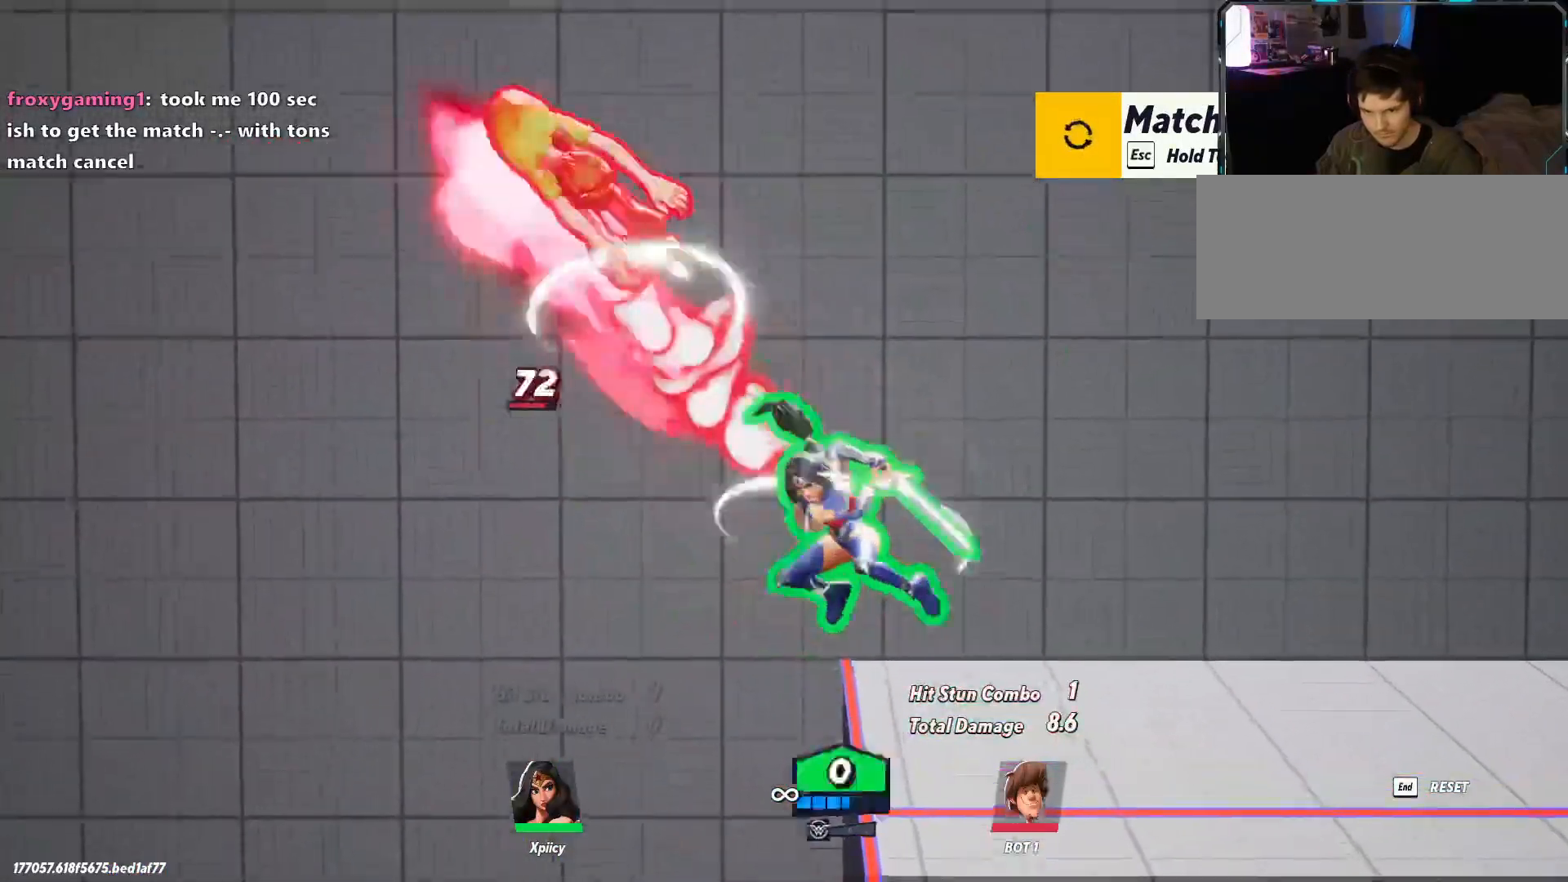
{"keys": ["backspace", "d"], "events": [[83, "space", "down"], [217, "space", "up"], [317, "a", "up"], [317, "d", "down"], [317, "space", "down"], [400, "space", "up"], [500, "backspace", "down"]]}
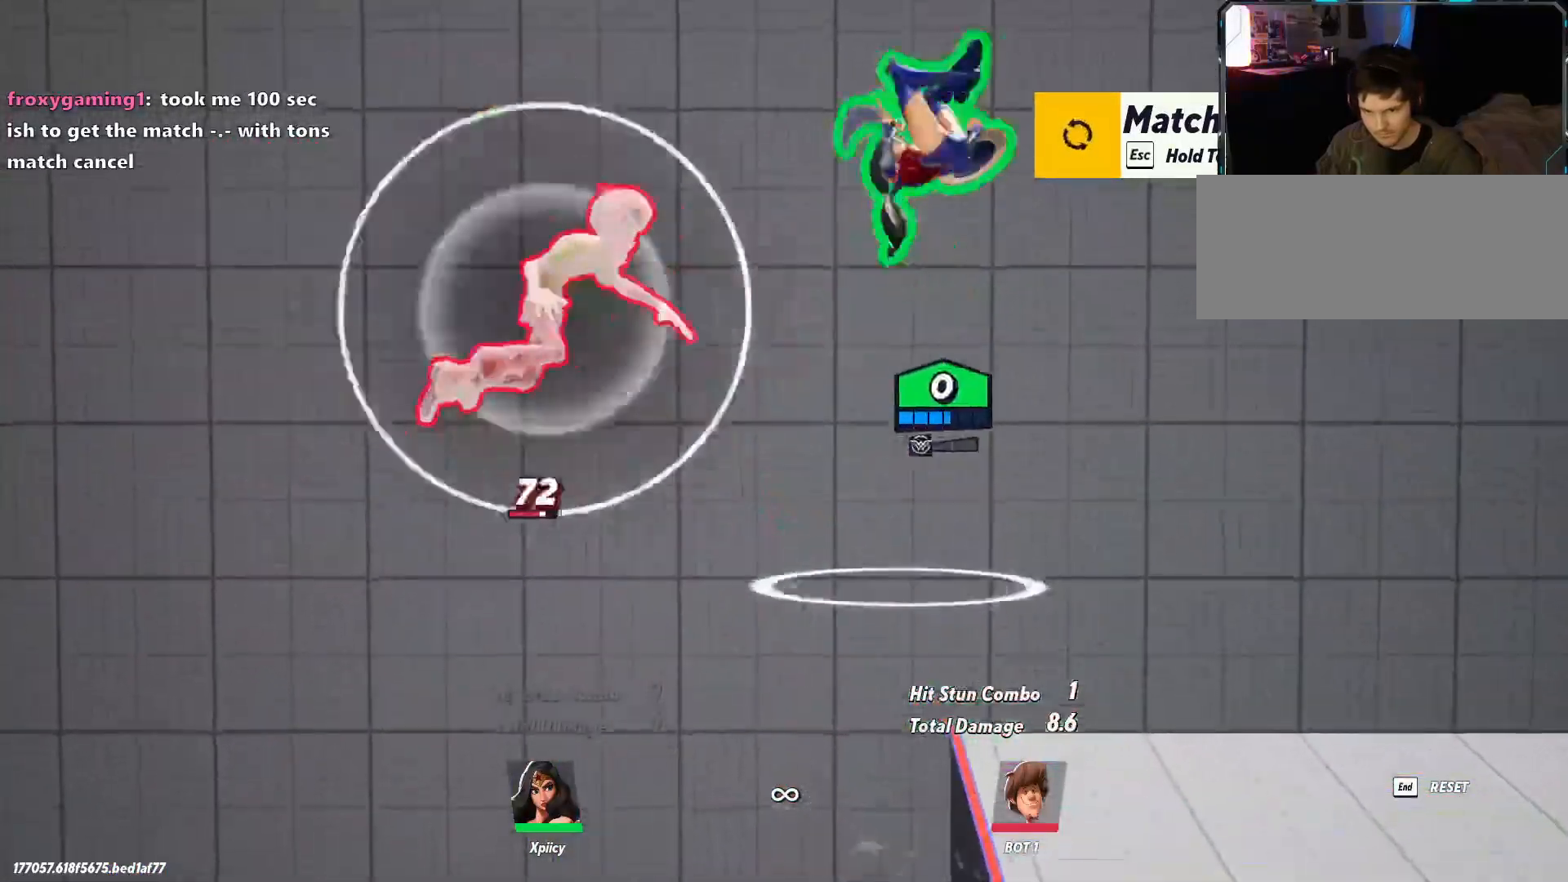
{"keys": ["a", "s"], "events": [[50, "s", "down"], [133, "backspace", "up"], [133, "d", "up"], [233, "a", "down"]]}
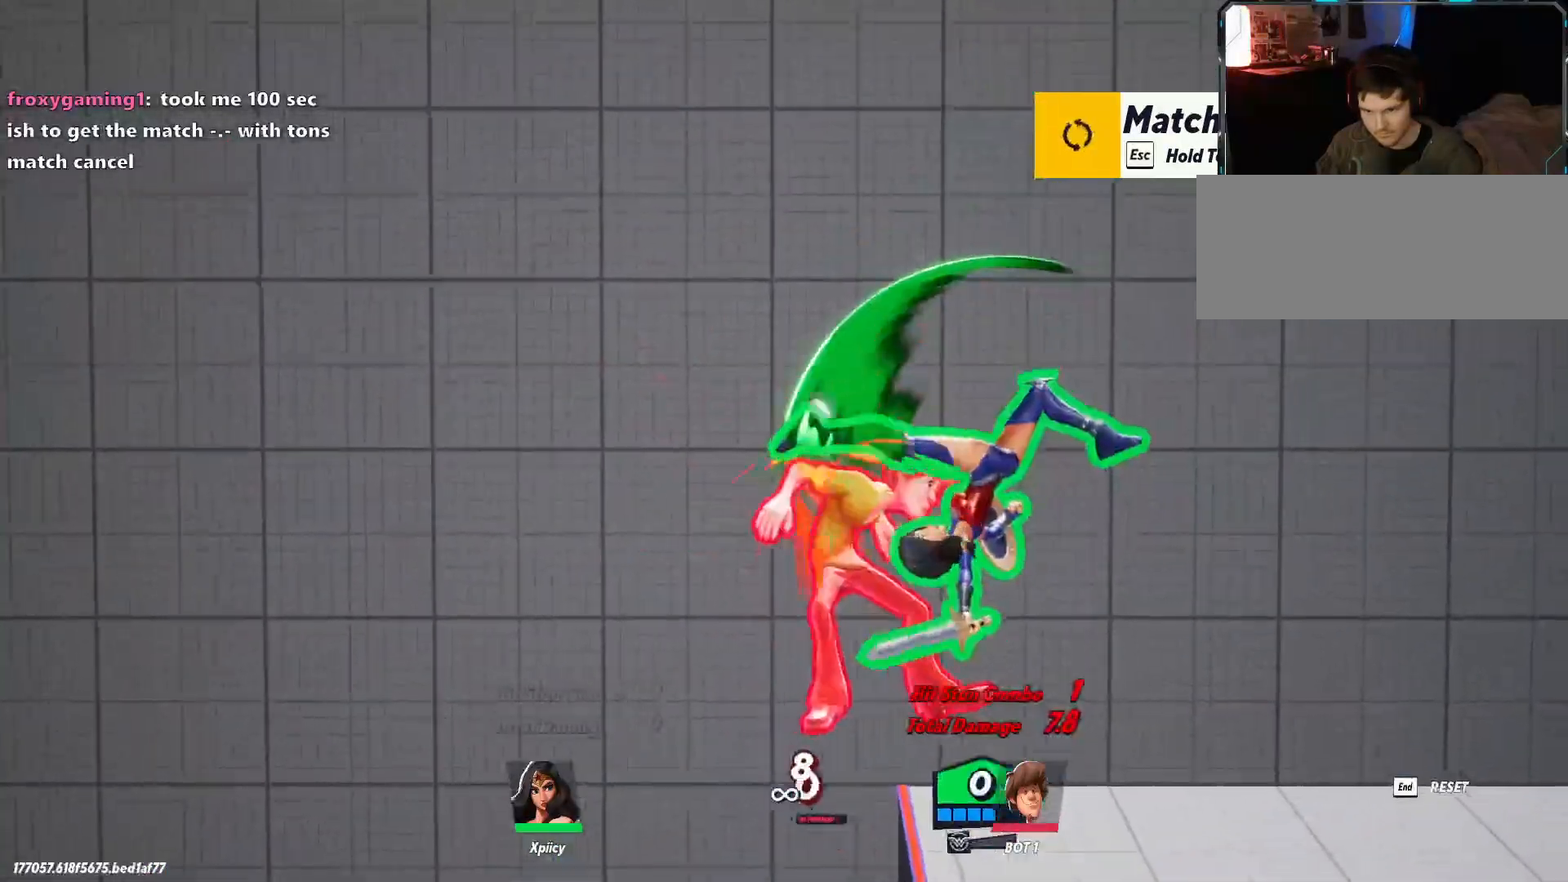
{"keys": ["a"], "events": [[233, "a", "up"], [283, "s", "up"], [467, "a", "down"]]}
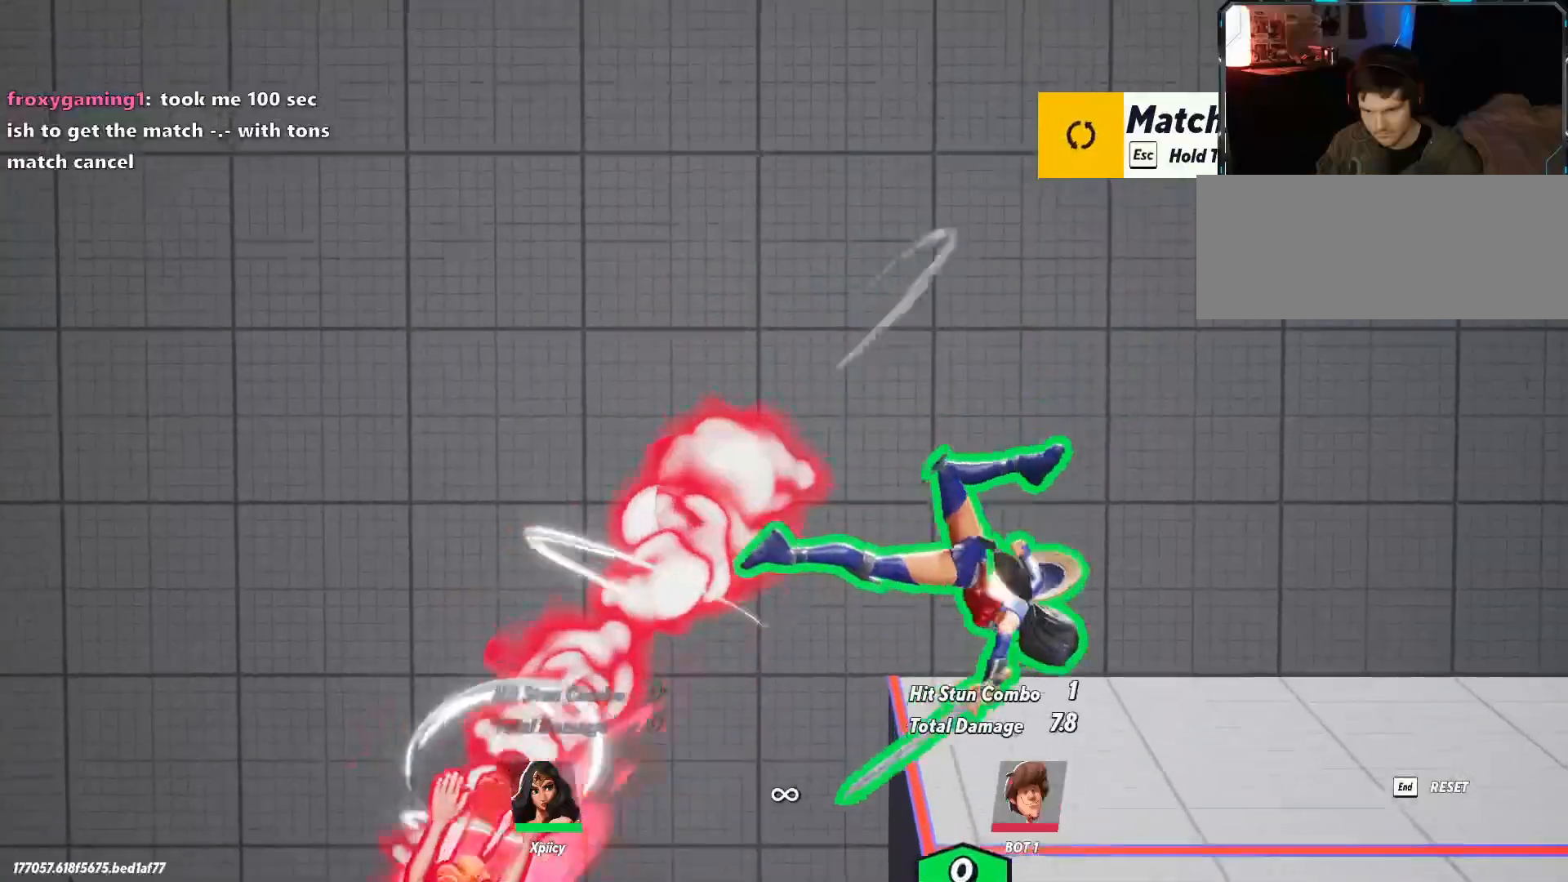
{"keys": ["p", "s"], "events": [[67, "space", "down"], [150, "space", "up"], [250, "s", "down"], [300, "a", "up"], [333, "d", "down"], [433, "p", "down"], [483, "d", "up"]]}
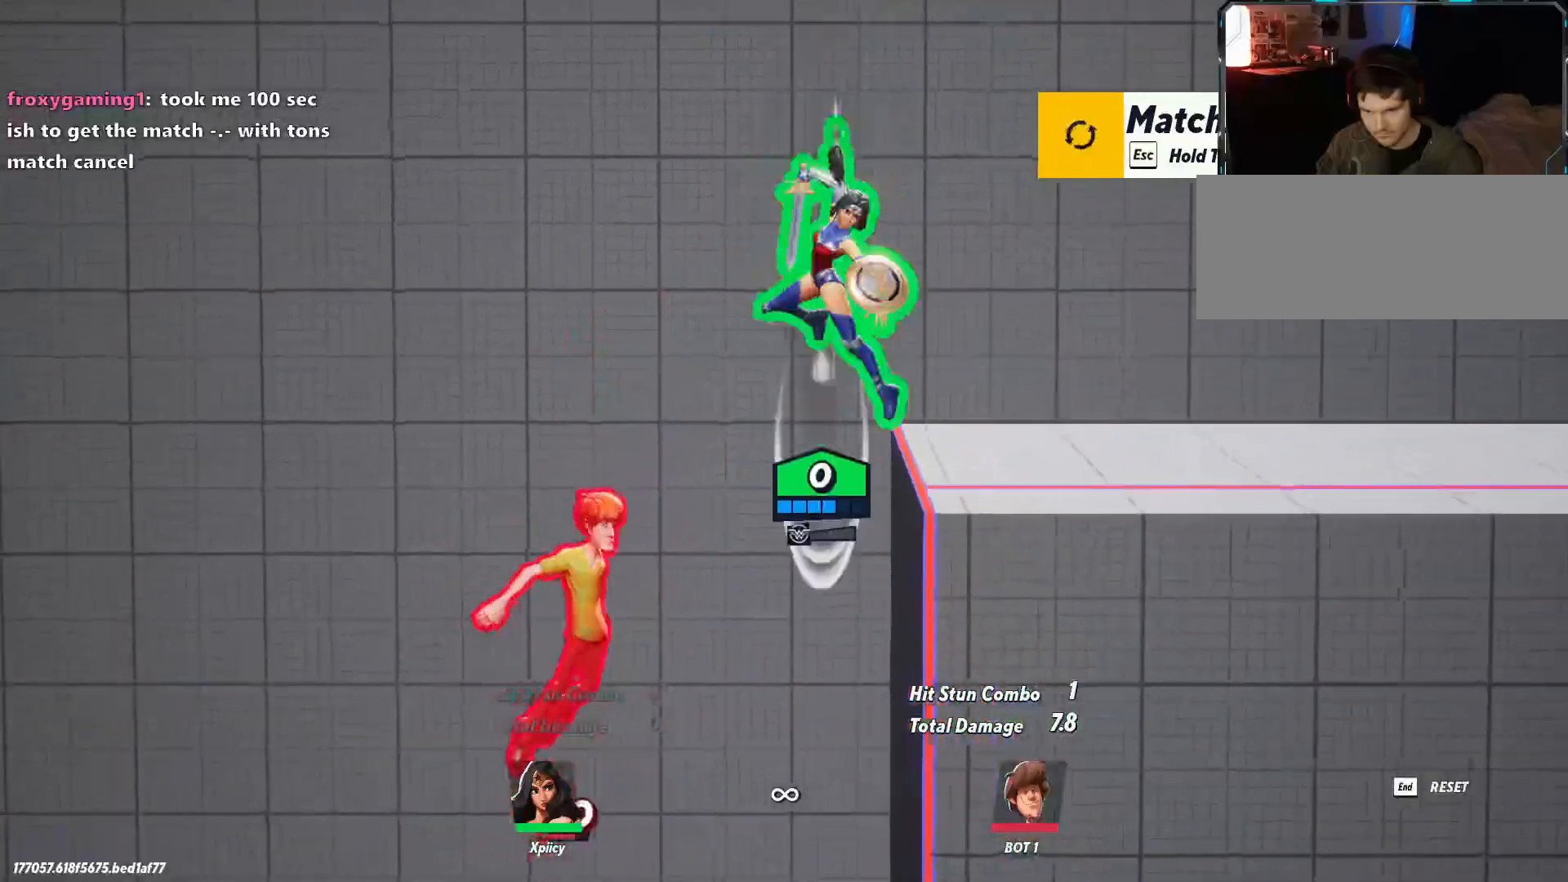
{"keys": ["w"], "events": [[17, "d", "down"], [117, "d", "up"], [117, "p", "up"], [217, "a", "down"], [217, "s", "up"], [450, "w", "down"], [483, "a", "up"]]}
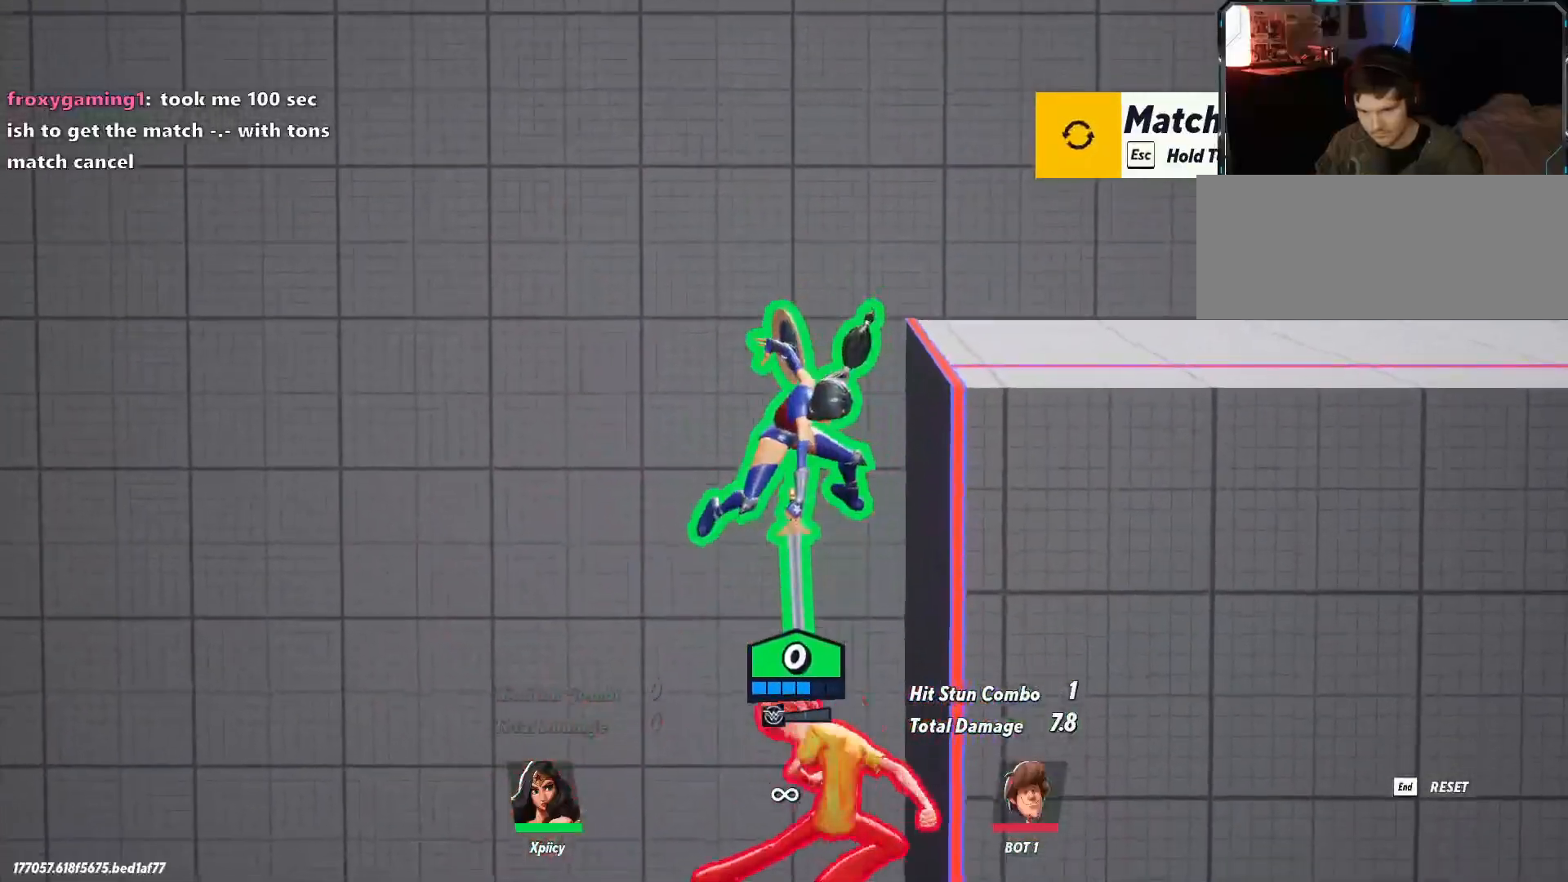
{"keys": ["w"], "events": [[133, "d", "down"], [133, "space", "down"], [267, "d", "up"], [267, "space", "up"], [317, "p", "down"], [417, "p", "up"]]}
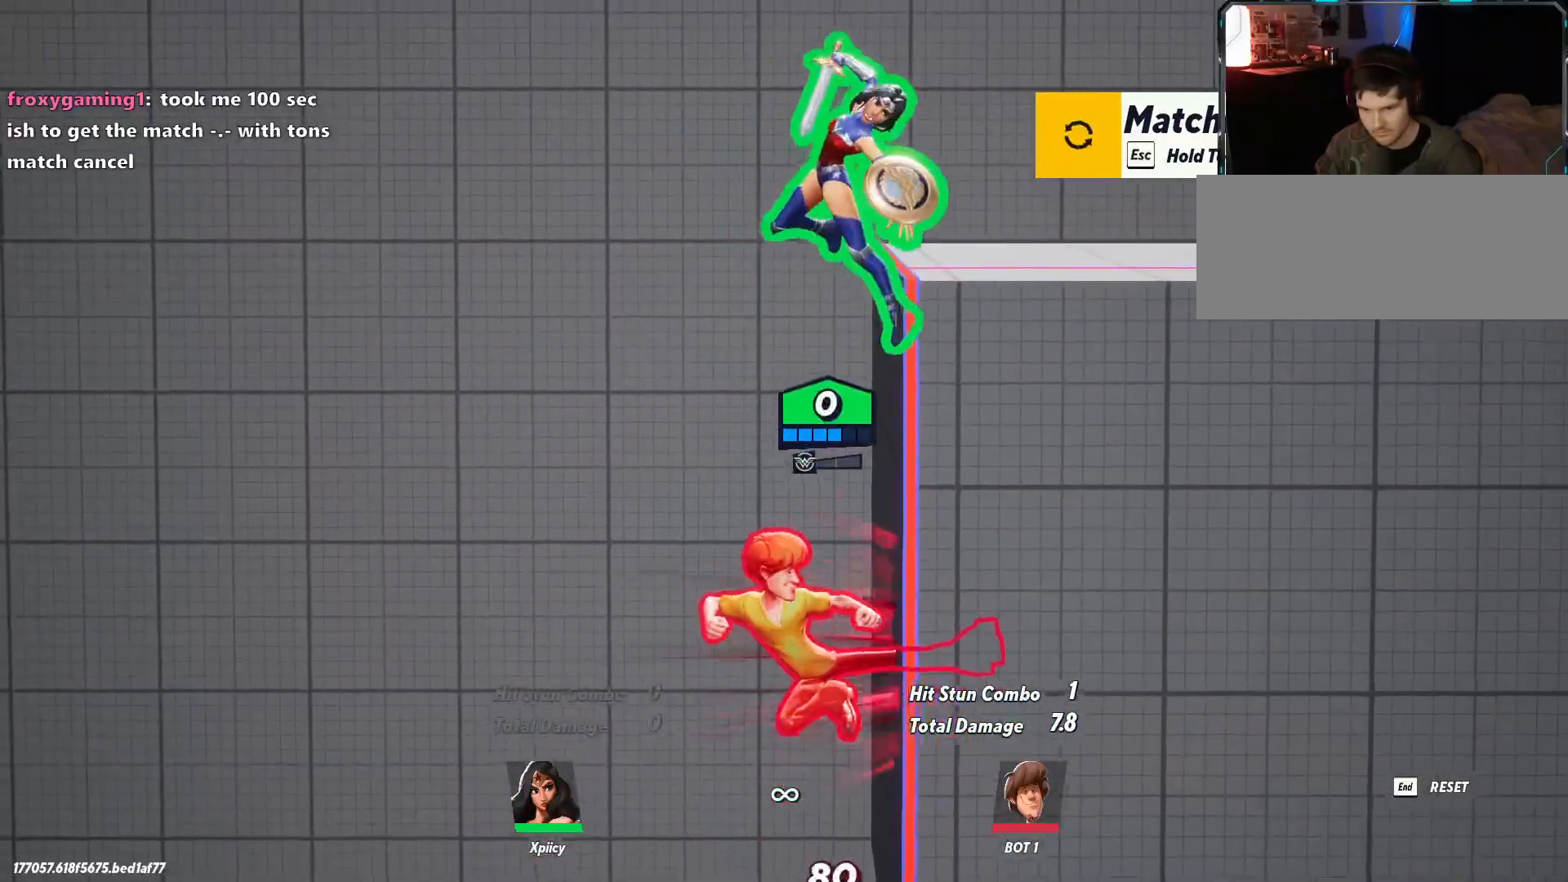
{"keys": ["space", "w"], "events": [[467, "space", "down"]]}
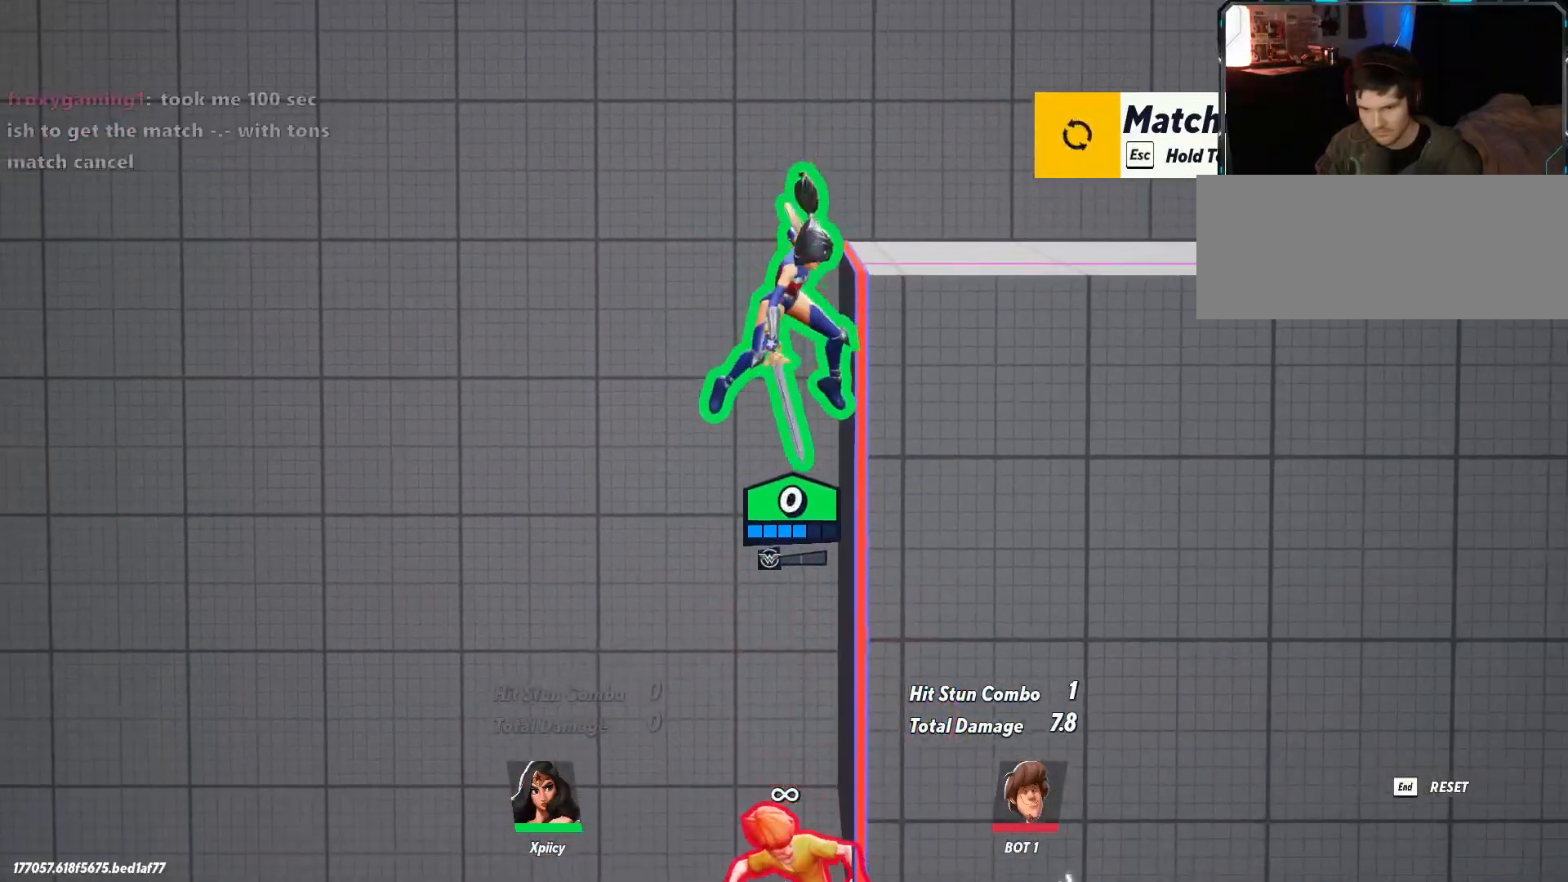
{"keys": ["w"], "events": [[67, "space", "up"], [283, "space", "down"], [467, "space", "up"]]}
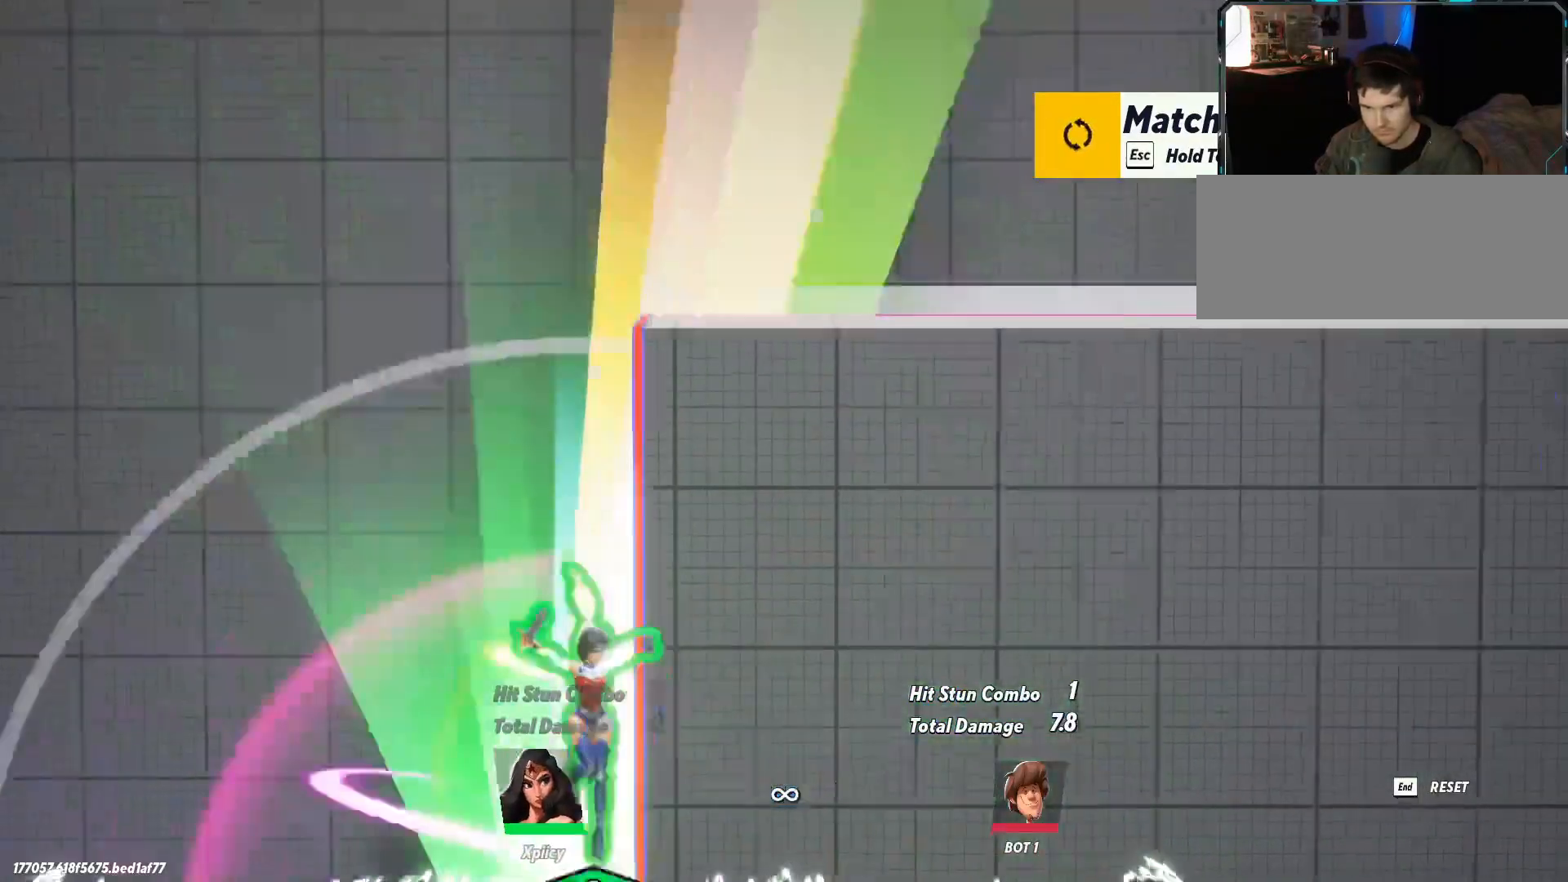
{"keys": ["d", "space", "w"], "events": [[17, "space", "down"], [117, "space", "up"], [167, "space", "down"], [300, "d", "down"]]}
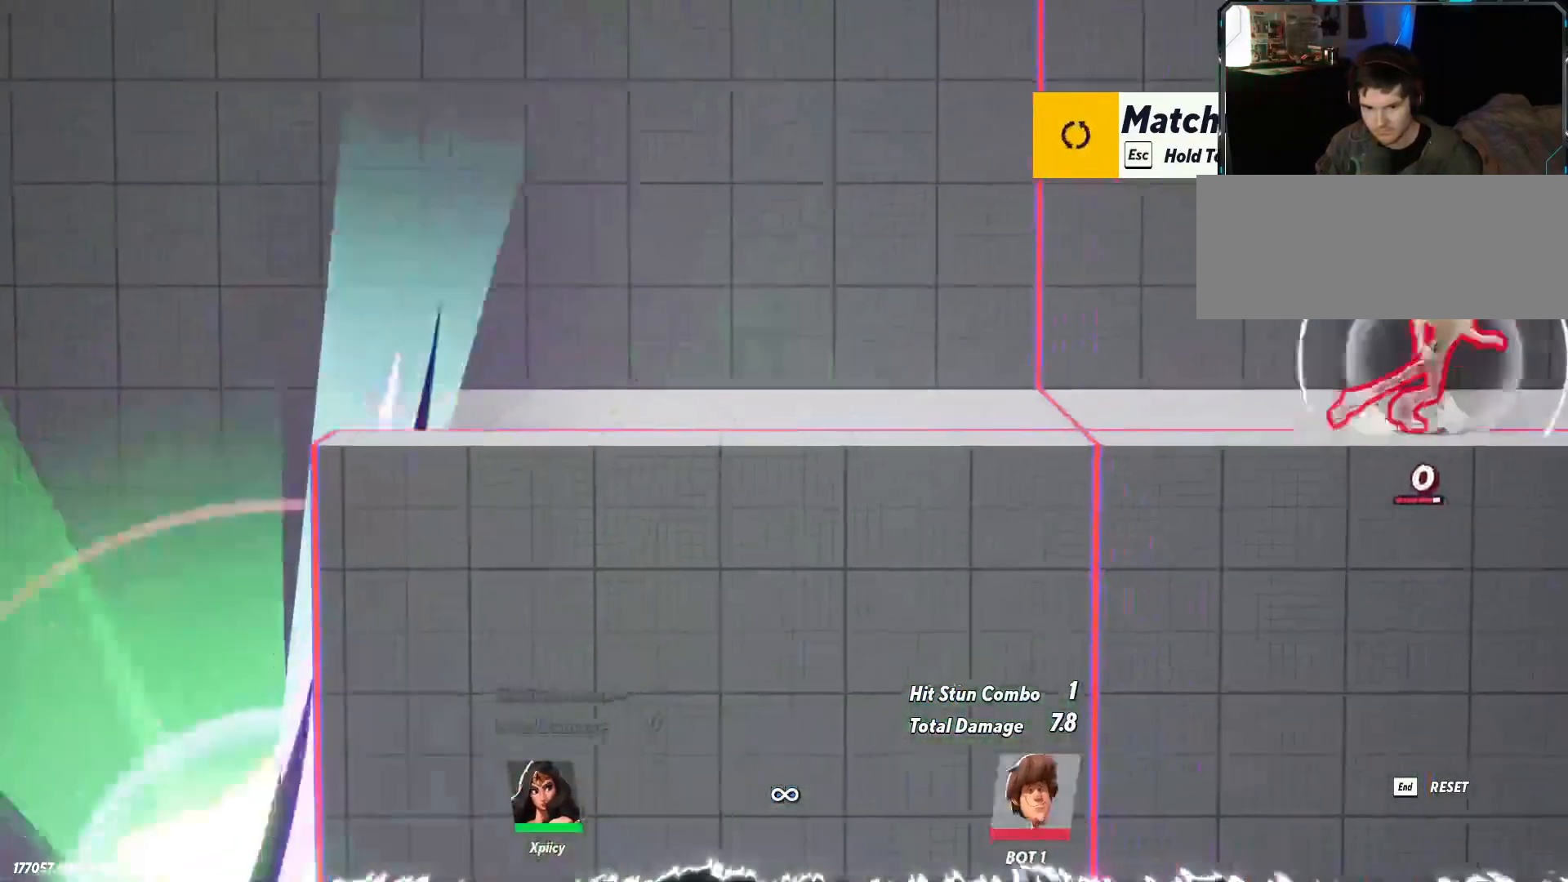
{"keys": [], "events": [[83, "space", "up"], [133, "w", "up"], [167, "d", "up"]]}